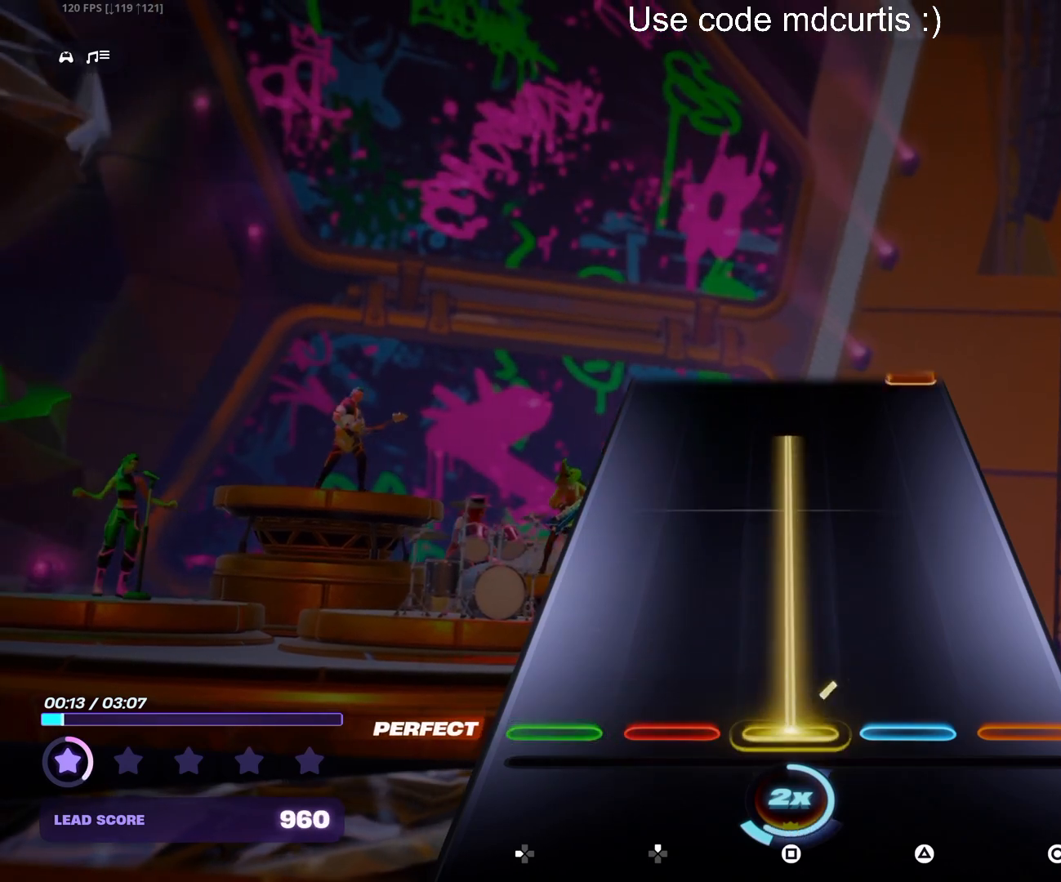
Gameplay with a controller (PlayStation layout); each line is a JSON object with the inputs held at the frame after it. "events" lists button and stick changes between this image and that frame as [ms after this image, input, new state], when the widget could be followed in between. Not read: left_stick right_stick.
{"buttons": [], "events": [[450, "SQUARE", "up"]]}
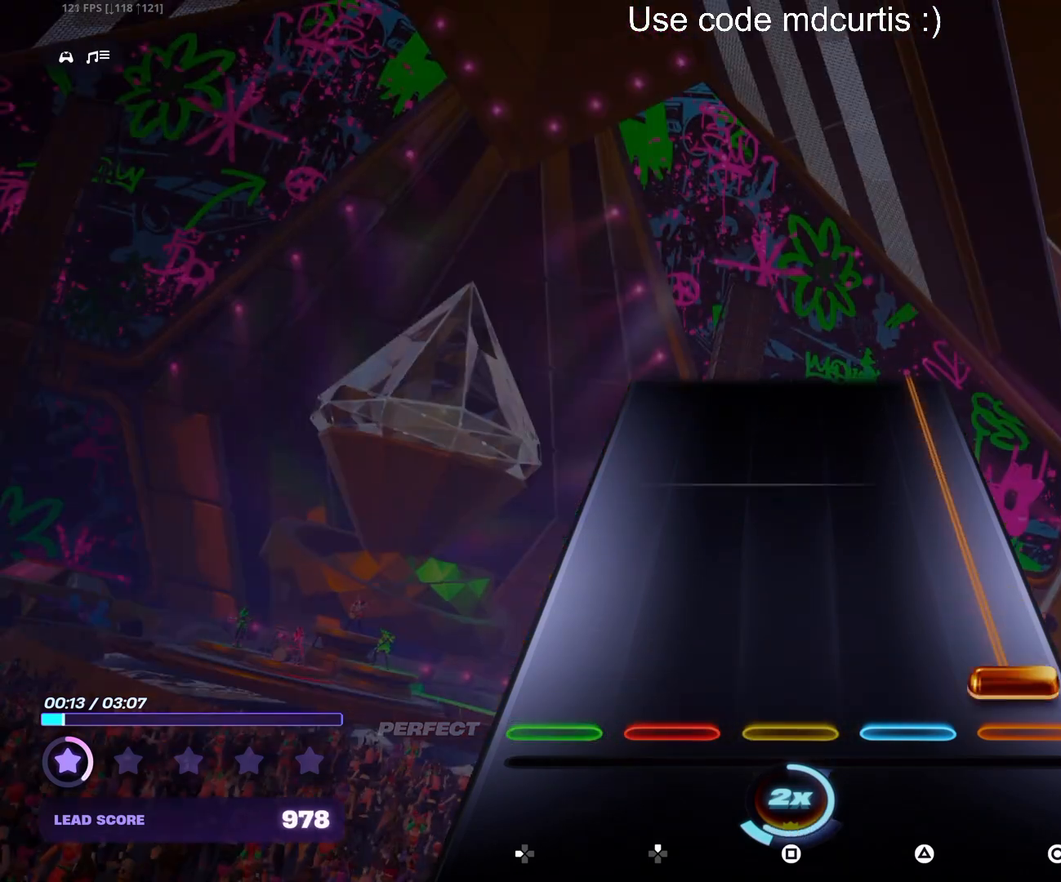
{"buttons": ["CIRCLE"], "events": [[33, "CIRCLE", "down"]]}
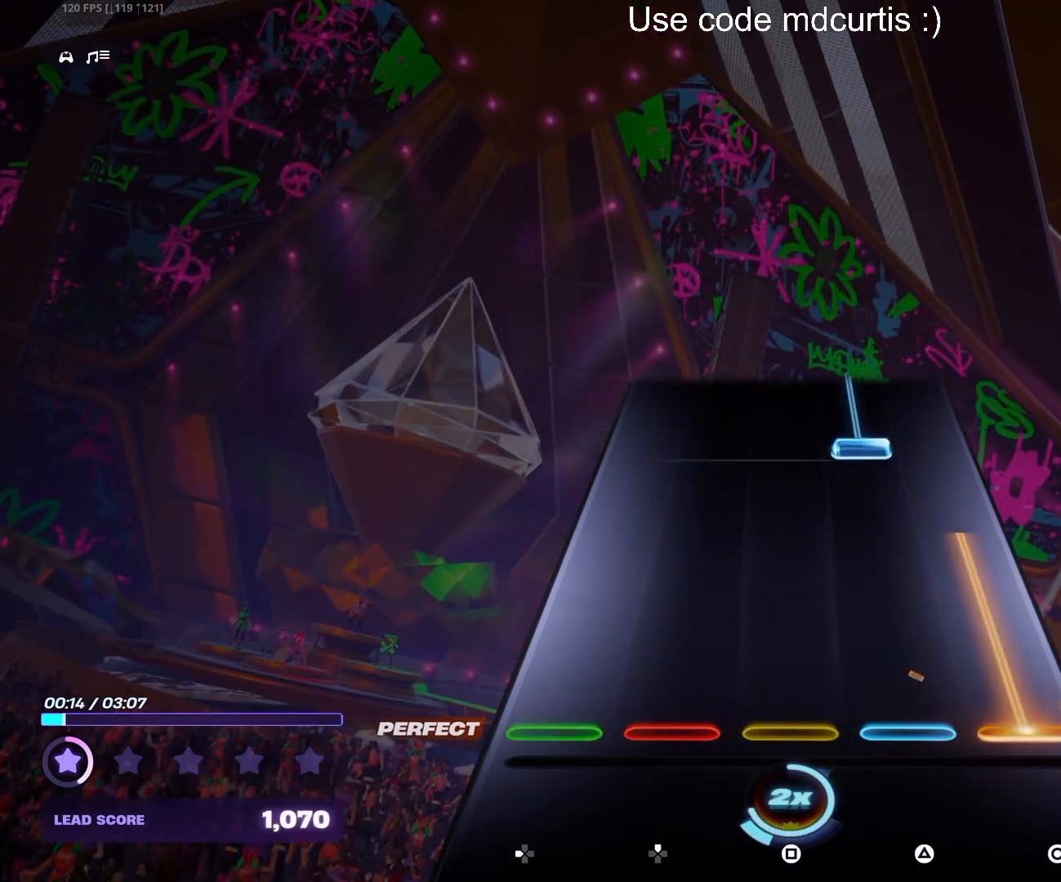
{"buttons": ["TRIANGLE"], "events": [[267, "CIRCLE", "up"], [350, "TRIANGLE", "down"]]}
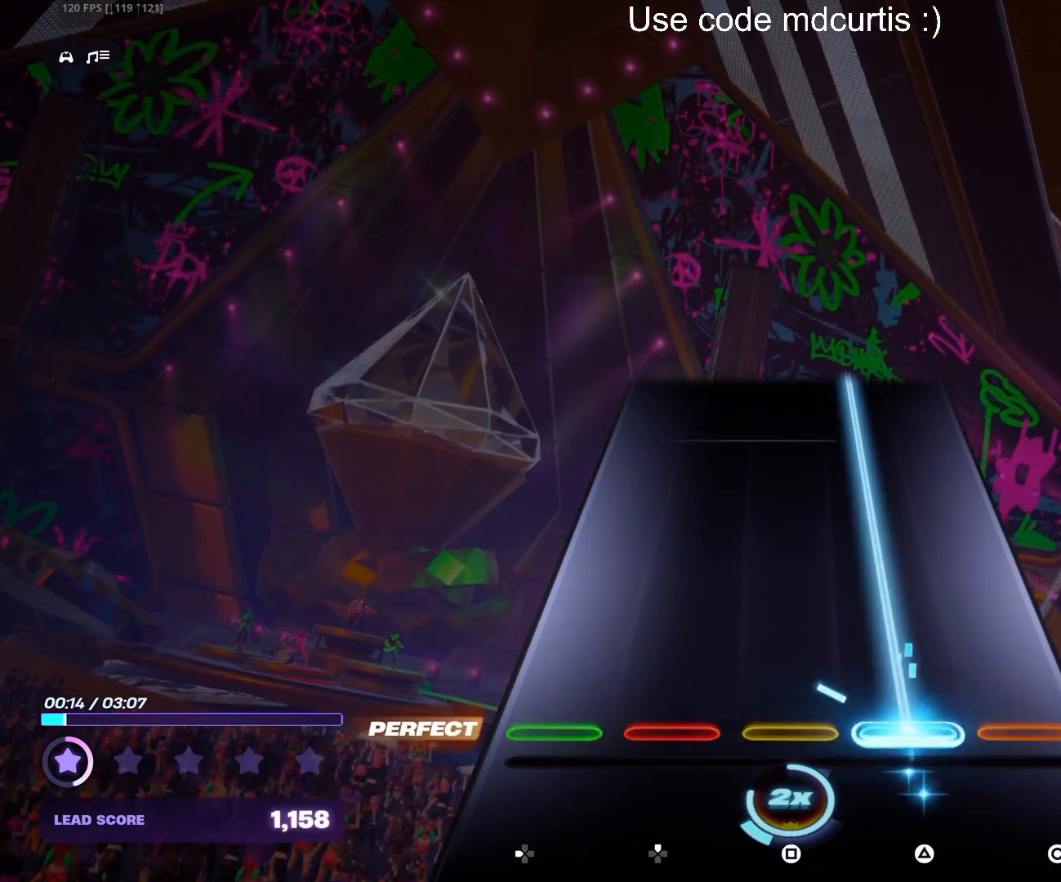
{"buttons": ["TRIANGLE"], "events": []}
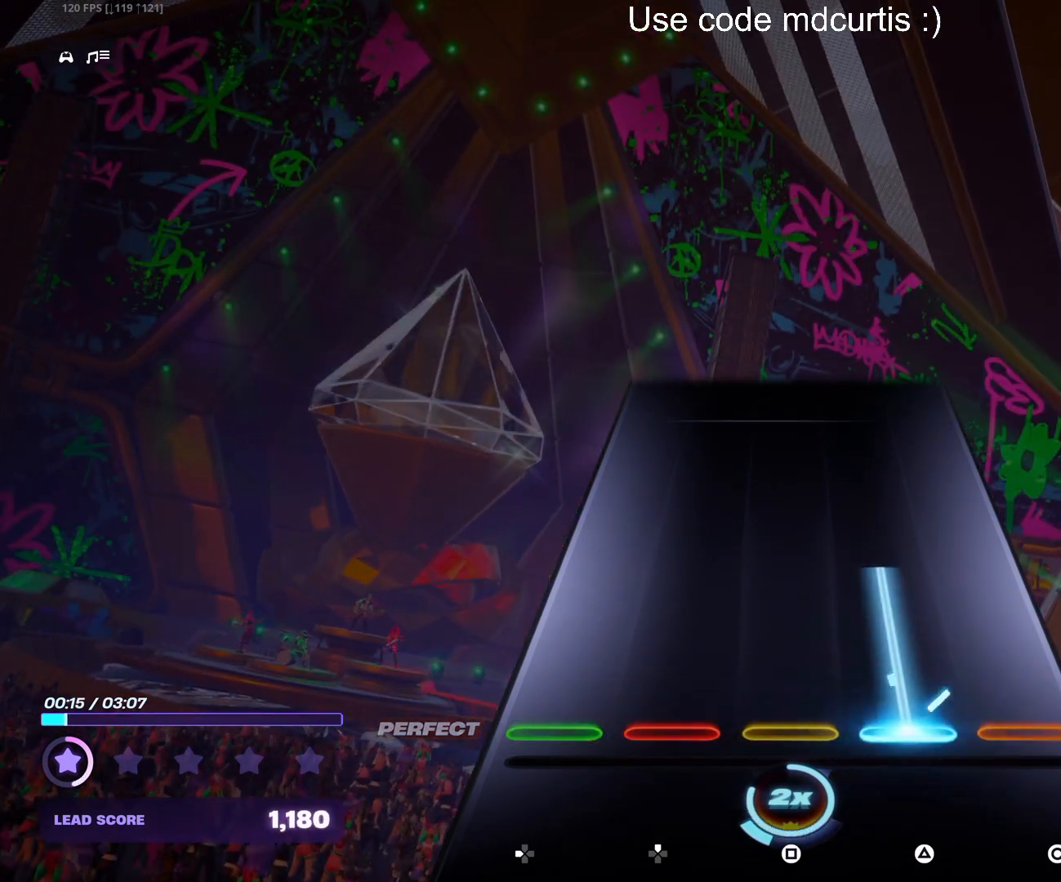
{"buttons": [], "events": [[467, "TRIANGLE", "up"]]}
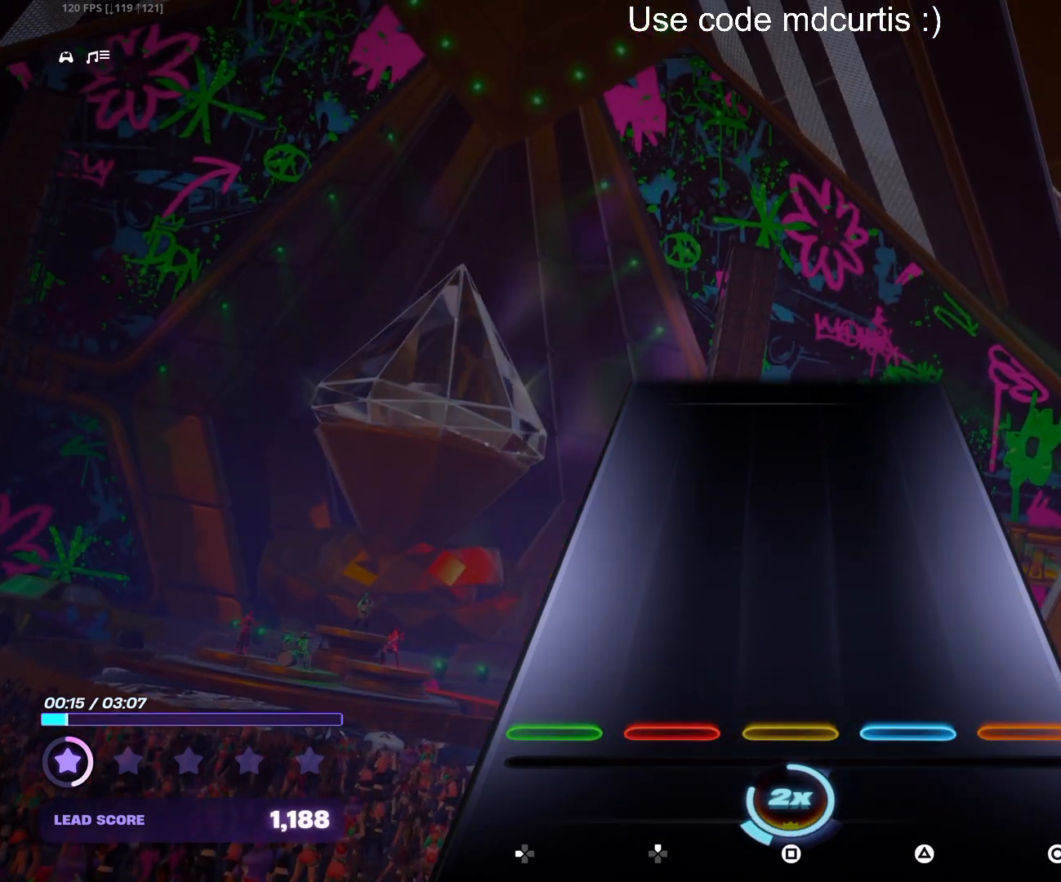
{"buttons": [], "events": []}
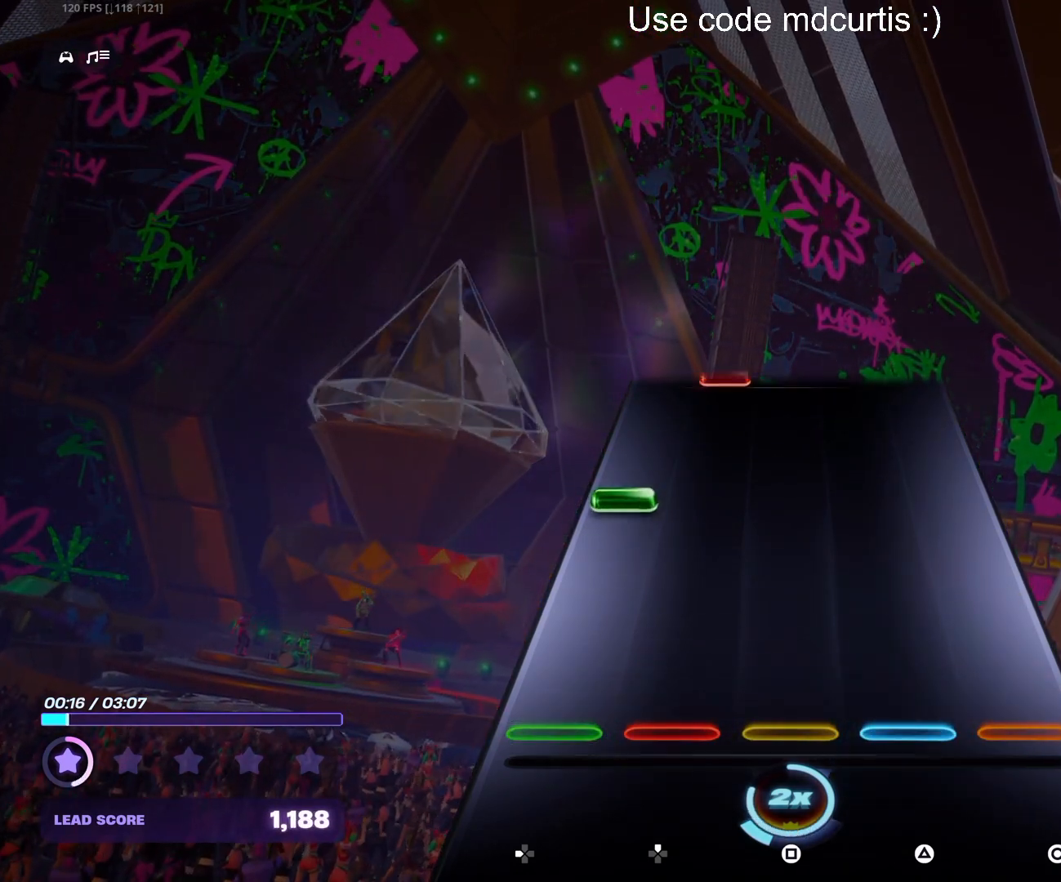
{"buttons": [], "events": [[250, "DPAD_LEFT", "down"], [367, "DPAD_LEFT", "up"]]}
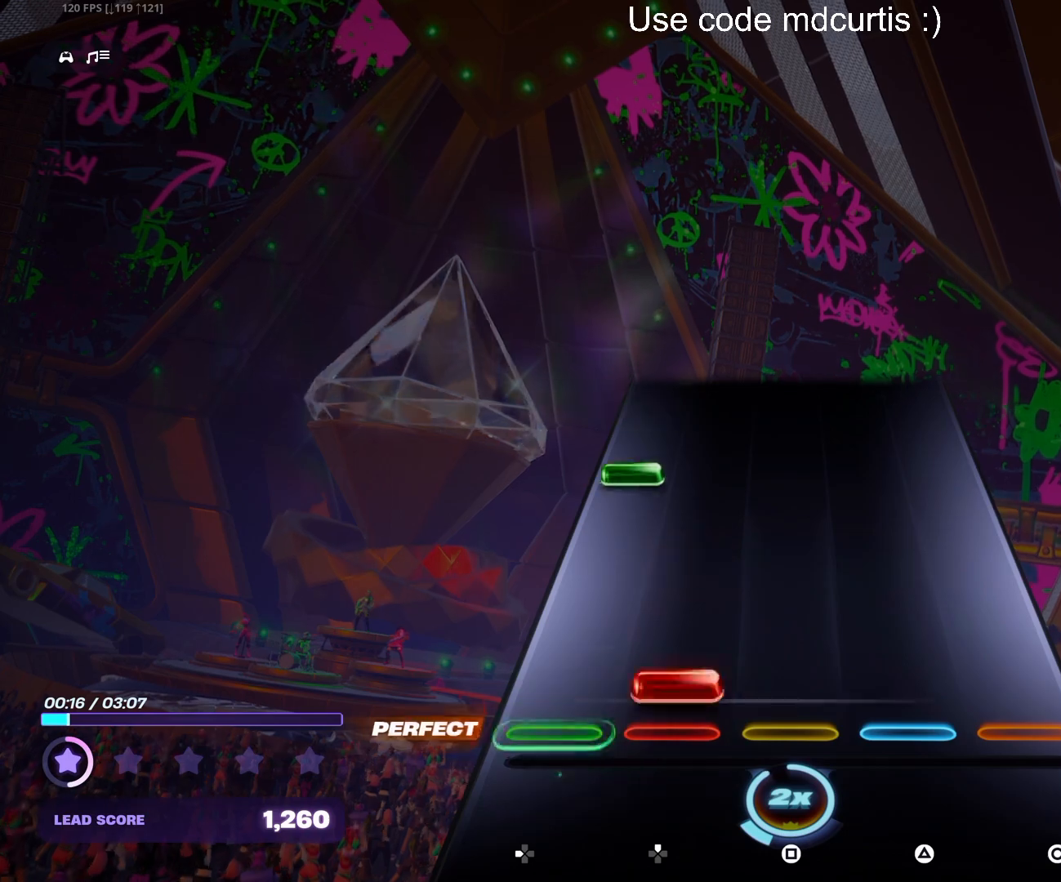
{"buttons": [], "events": [[17, "DPAD_UP", "down"], [117, "DPAD_UP", "up"], [283, "DPAD_LEFT", "down"], [400, "DPAD_LEFT", "up"]]}
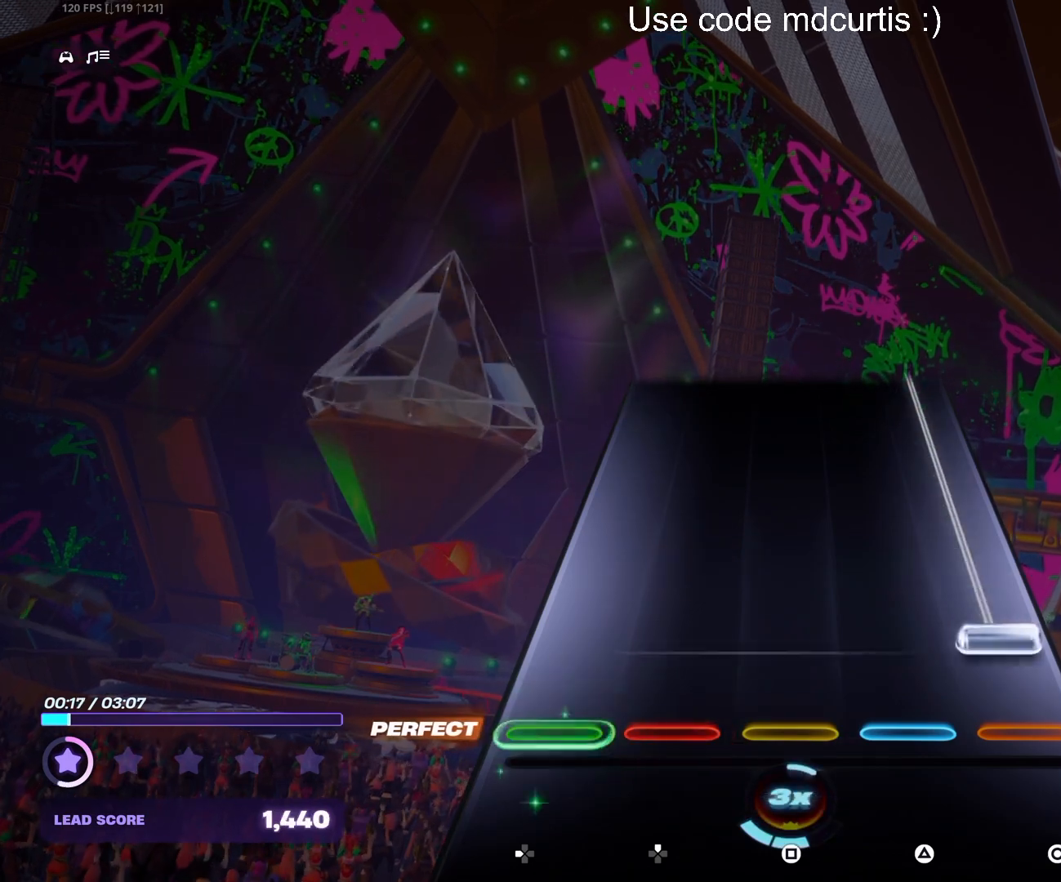
{"buttons": ["CIRCLE"], "events": [[67, "CIRCLE", "down"]]}
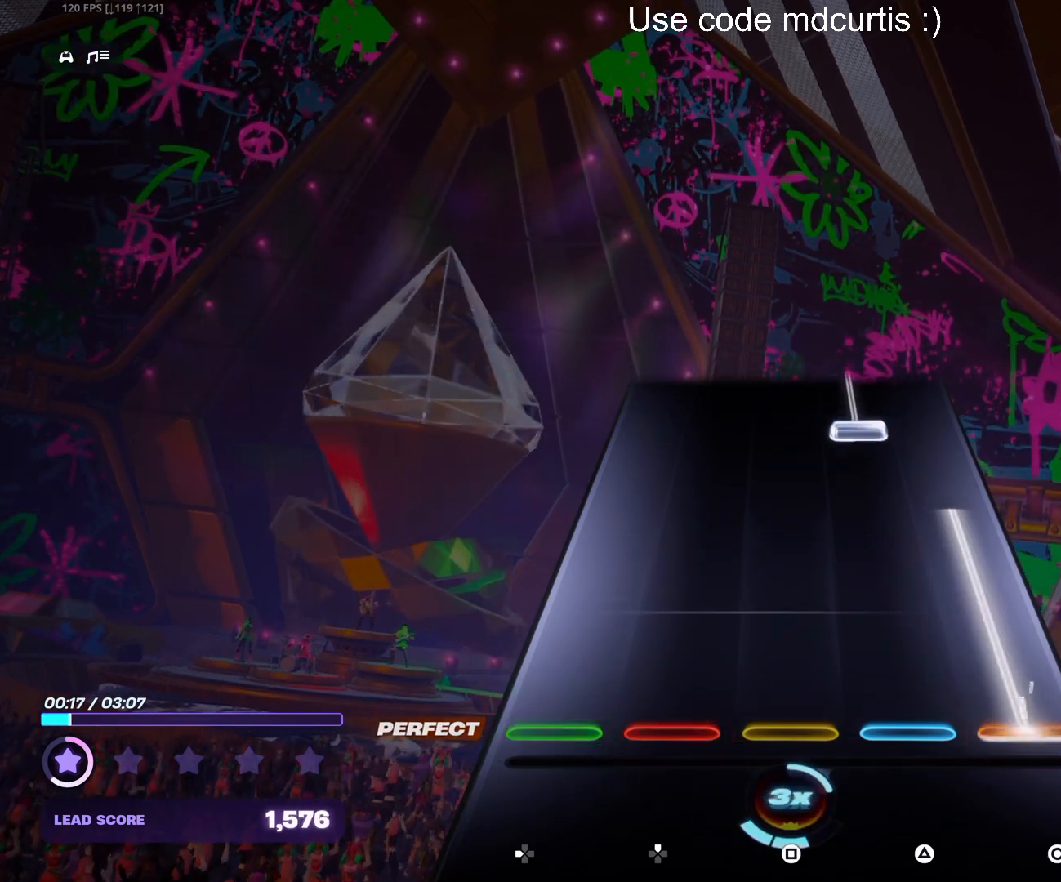
{"buttons": ["TRIANGLE"], "events": [[283, "CIRCLE", "up"], [383, "TRIANGLE", "down"]]}
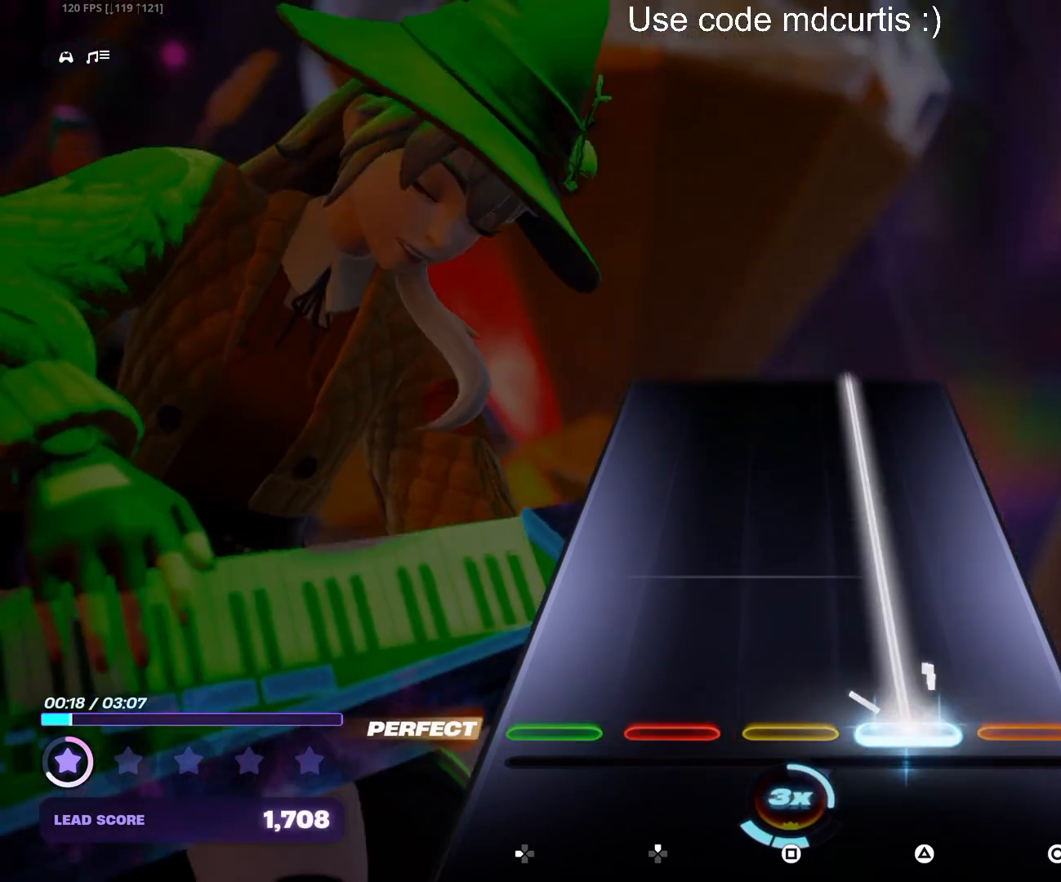
{"buttons": ["TRIANGLE"], "events": []}
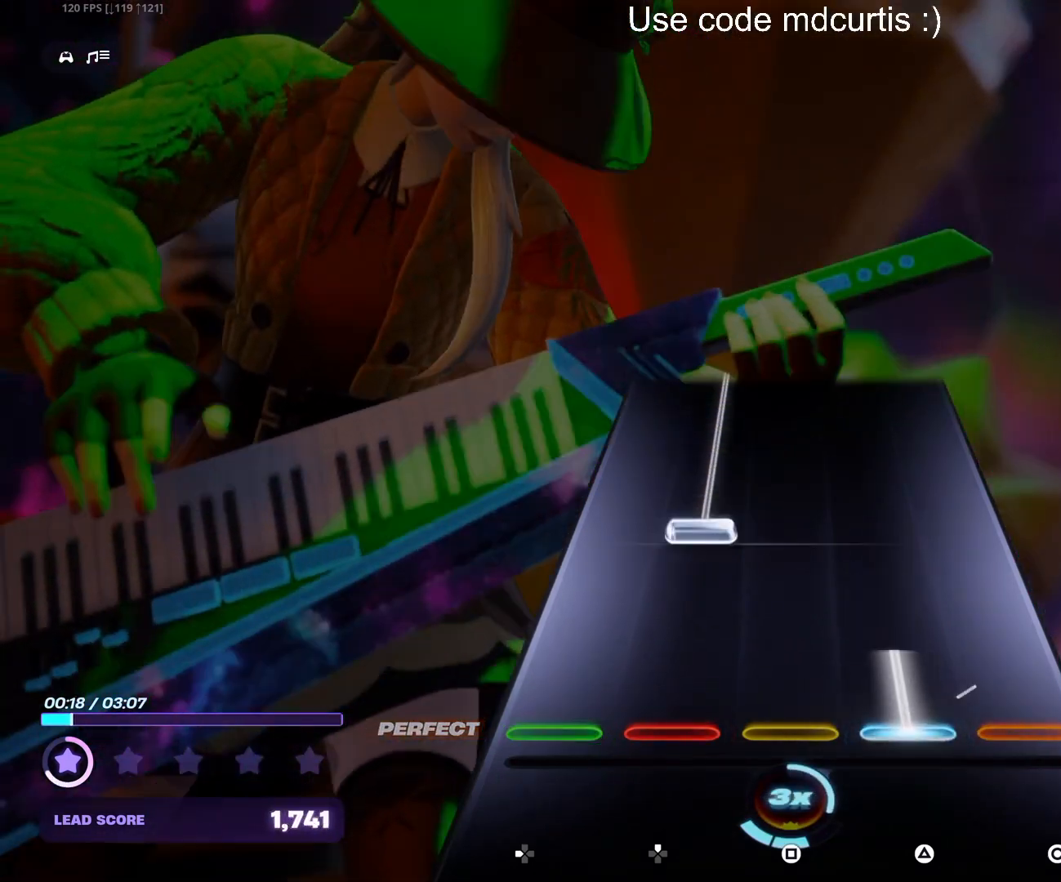
{"buttons": ["DPAD_UP"], "events": [[200, "TRIANGLE", "up"], [217, "DPAD_UP", "down"]]}
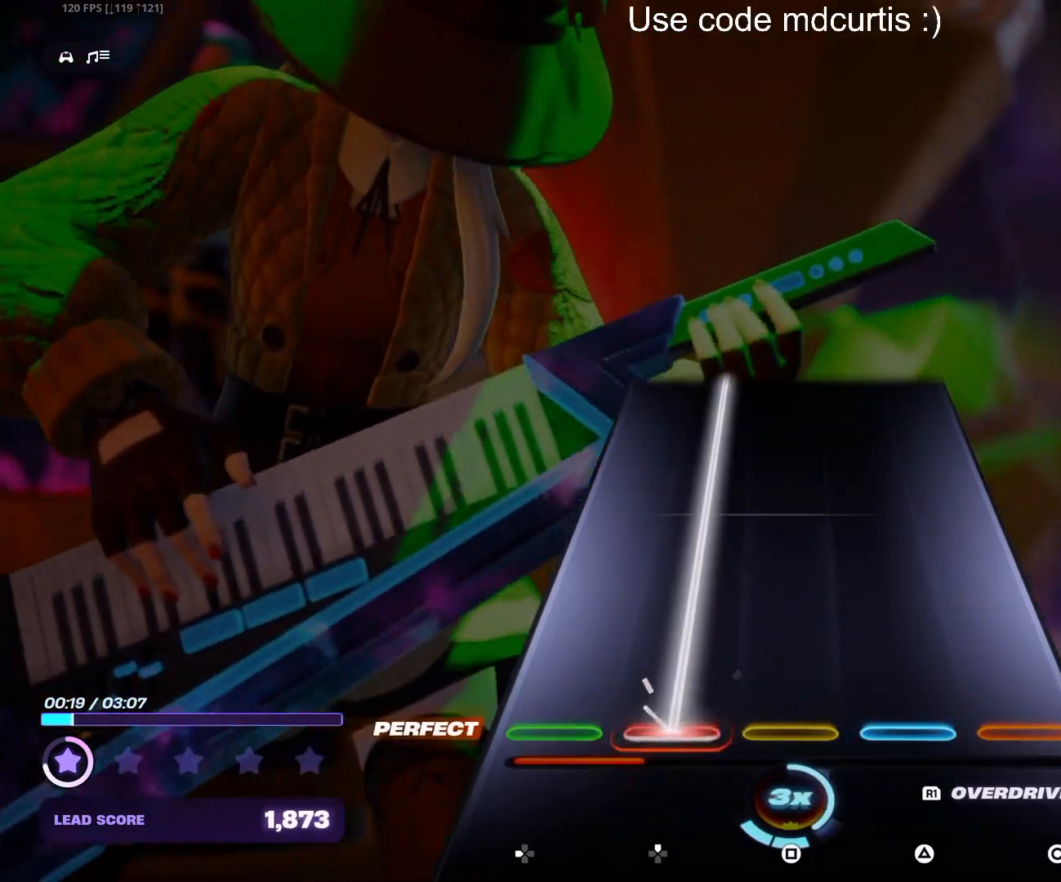
{"buttons": ["DPAD_UP"], "events": []}
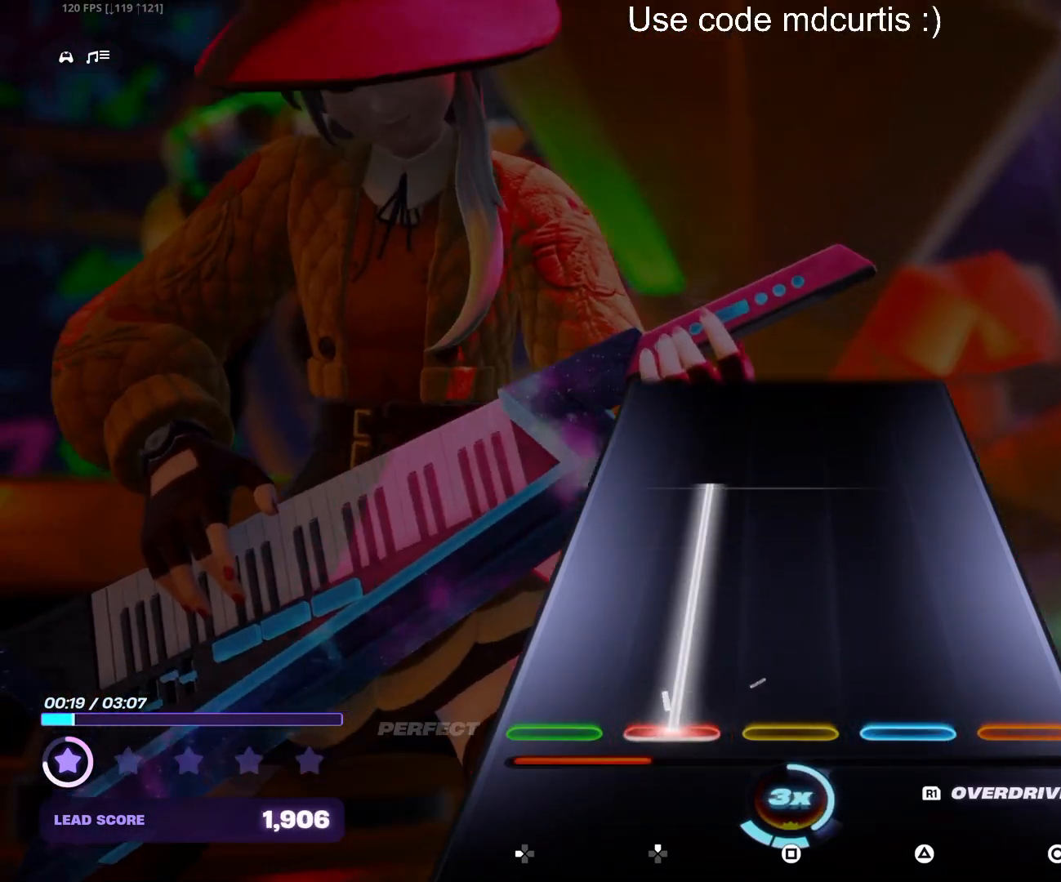
{"buttons": [], "events": [[483, "DPAD_UP", "up"]]}
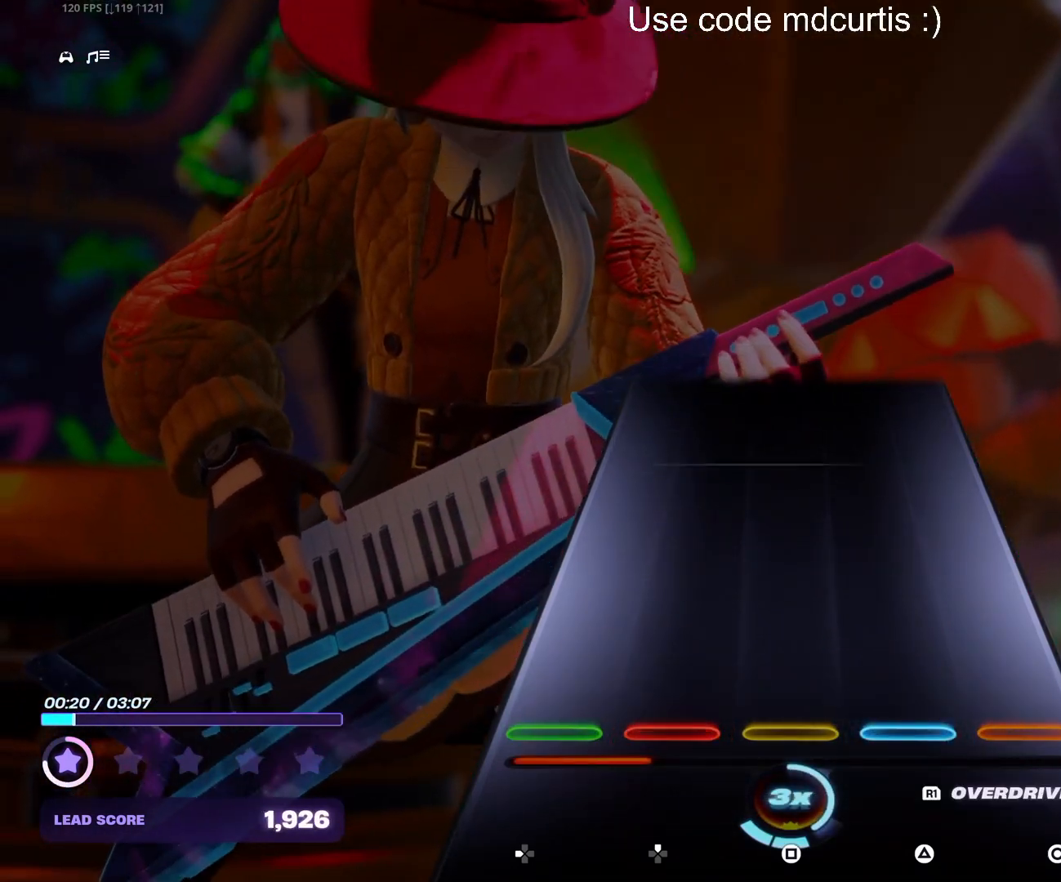
{"buttons": [], "events": []}
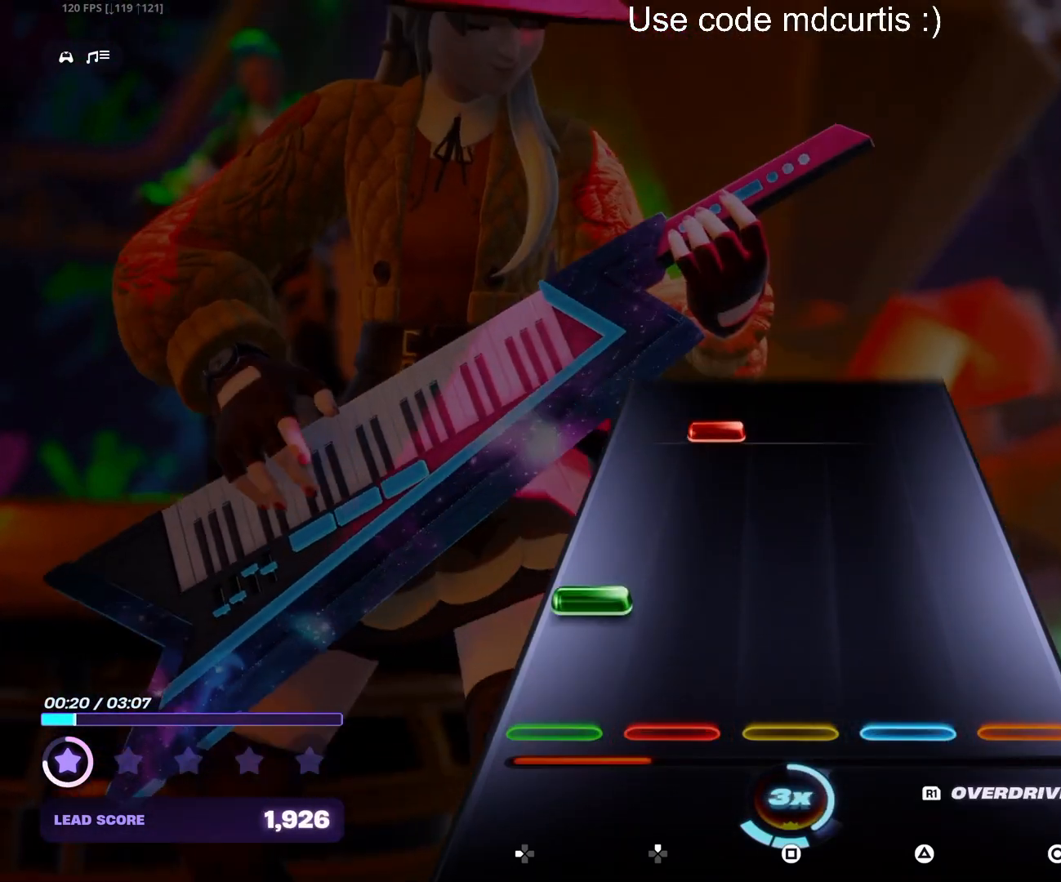
{"buttons": [], "events": [[117, "DPAD_LEFT", "down"], [233, "DPAD_LEFT", "up"], [383, "DPAD_UP", "down"], [483, "DPAD_UP", "up"]]}
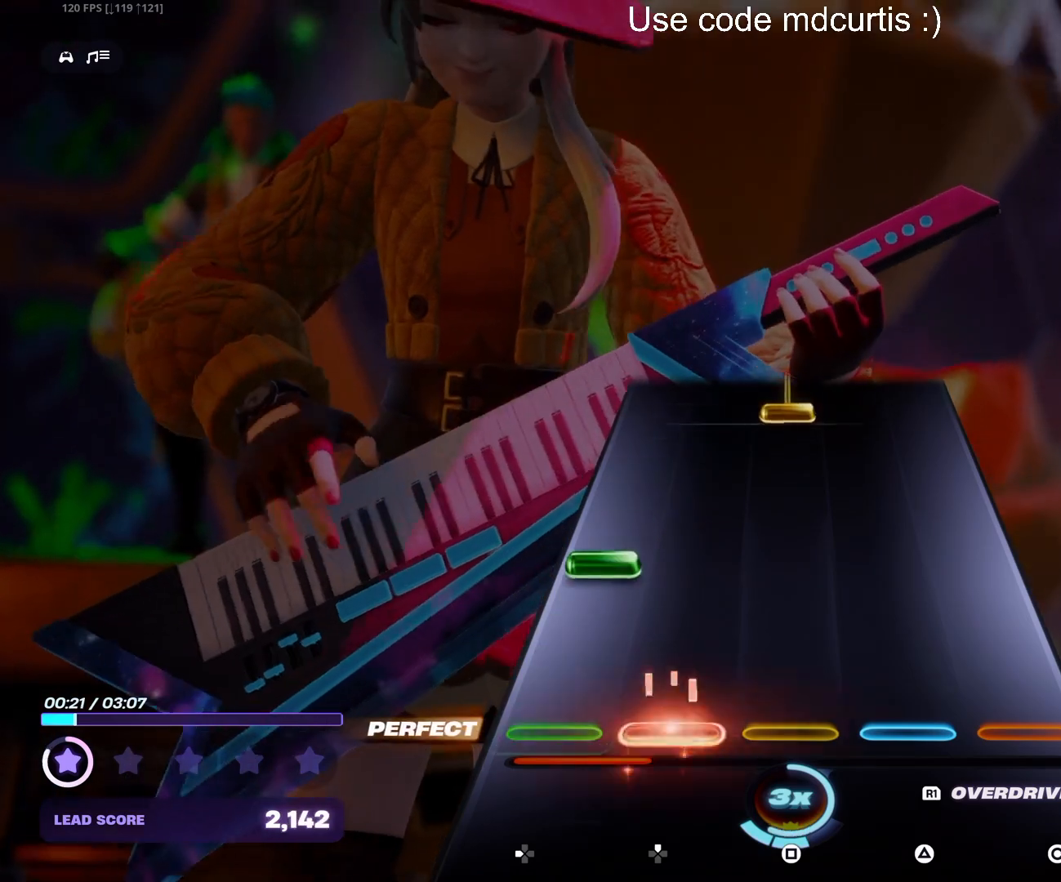
{"buttons": ["SQUARE"], "events": [[167, "DPAD_LEFT", "down"], [267, "DPAD_LEFT", "up"], [433, "SQUARE", "down"]]}
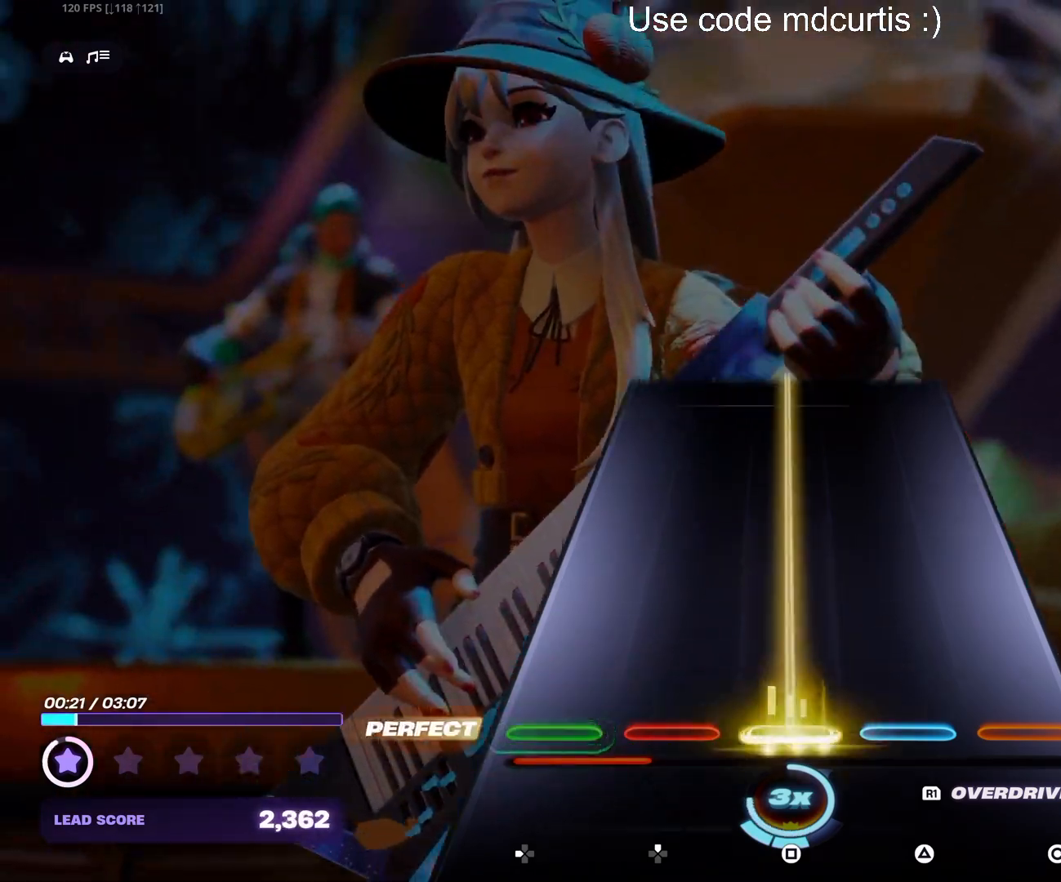
{"buttons": ["SQUARE"], "events": []}
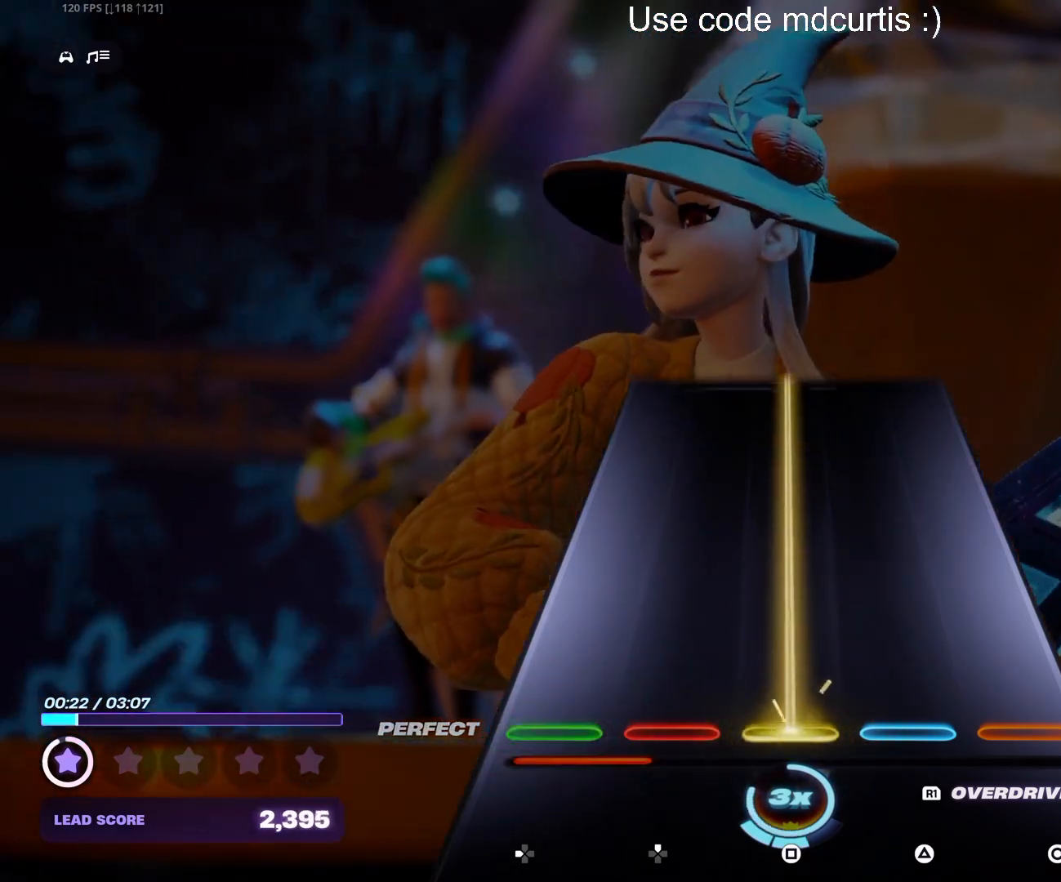
{"buttons": ["SQUARE"], "events": []}
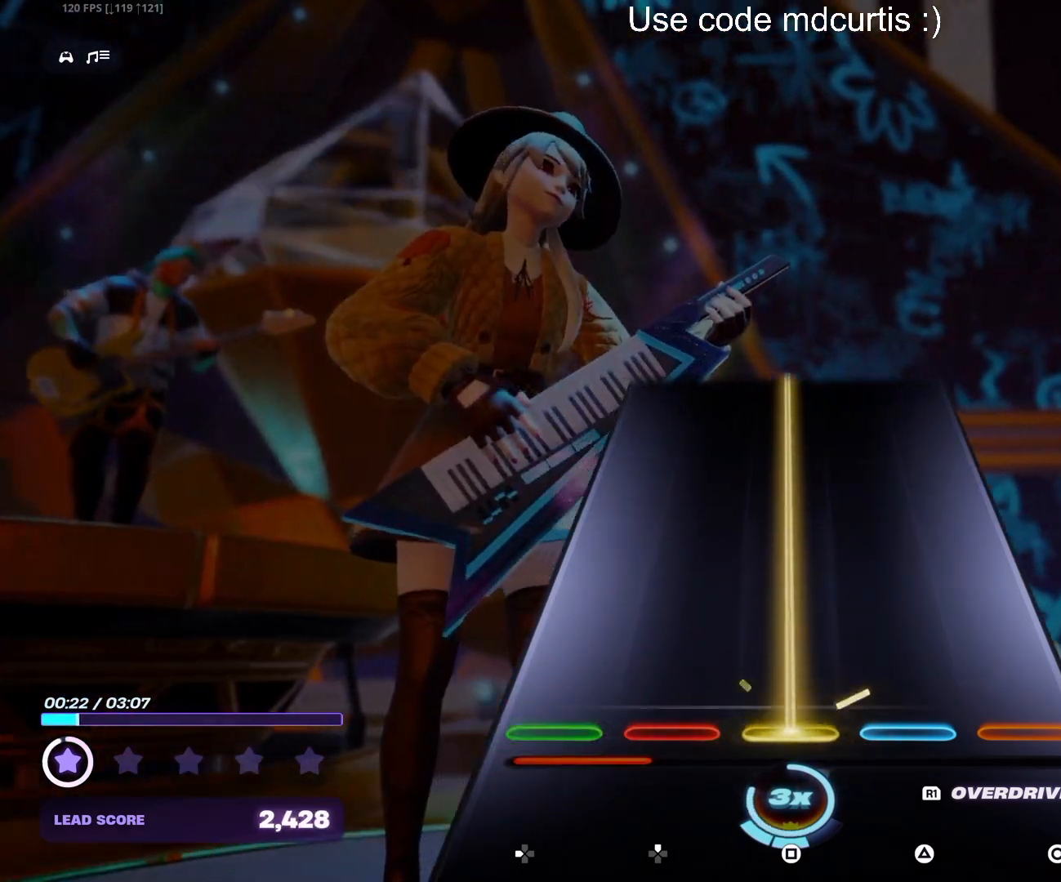
{"buttons": ["SQUARE"], "events": []}
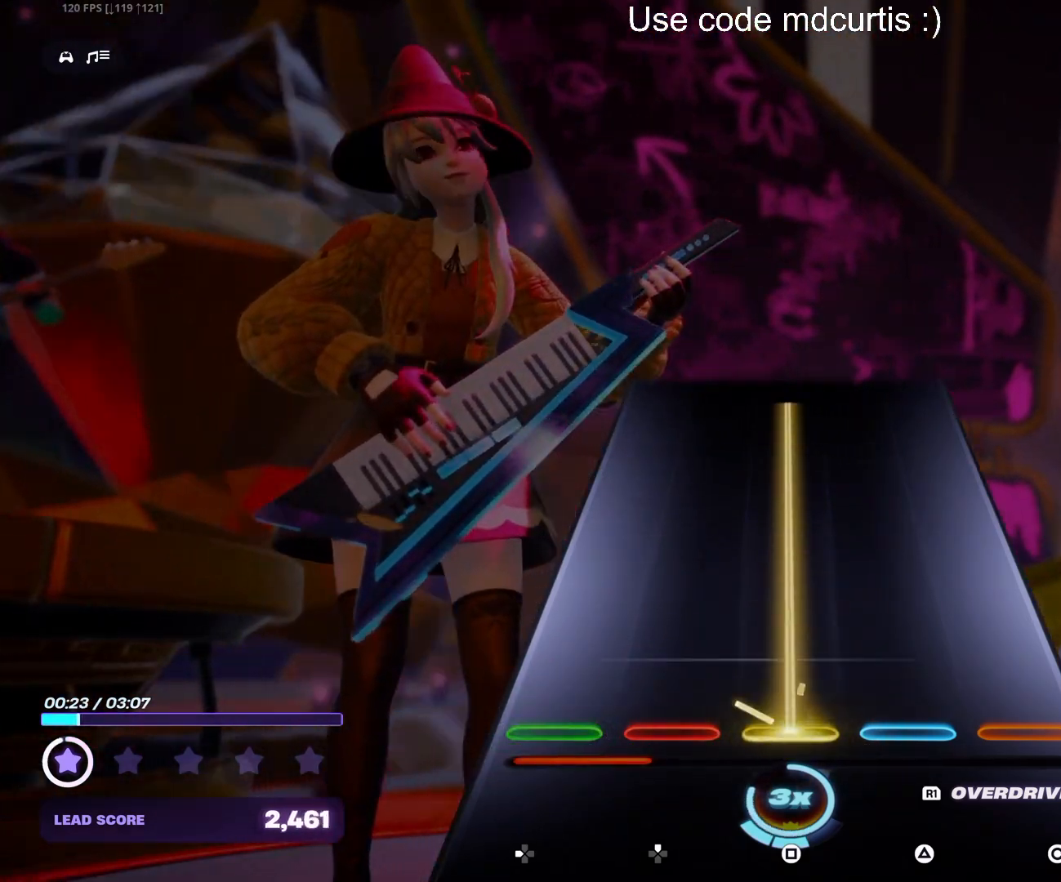
{"buttons": ["SQUARE"], "events": []}
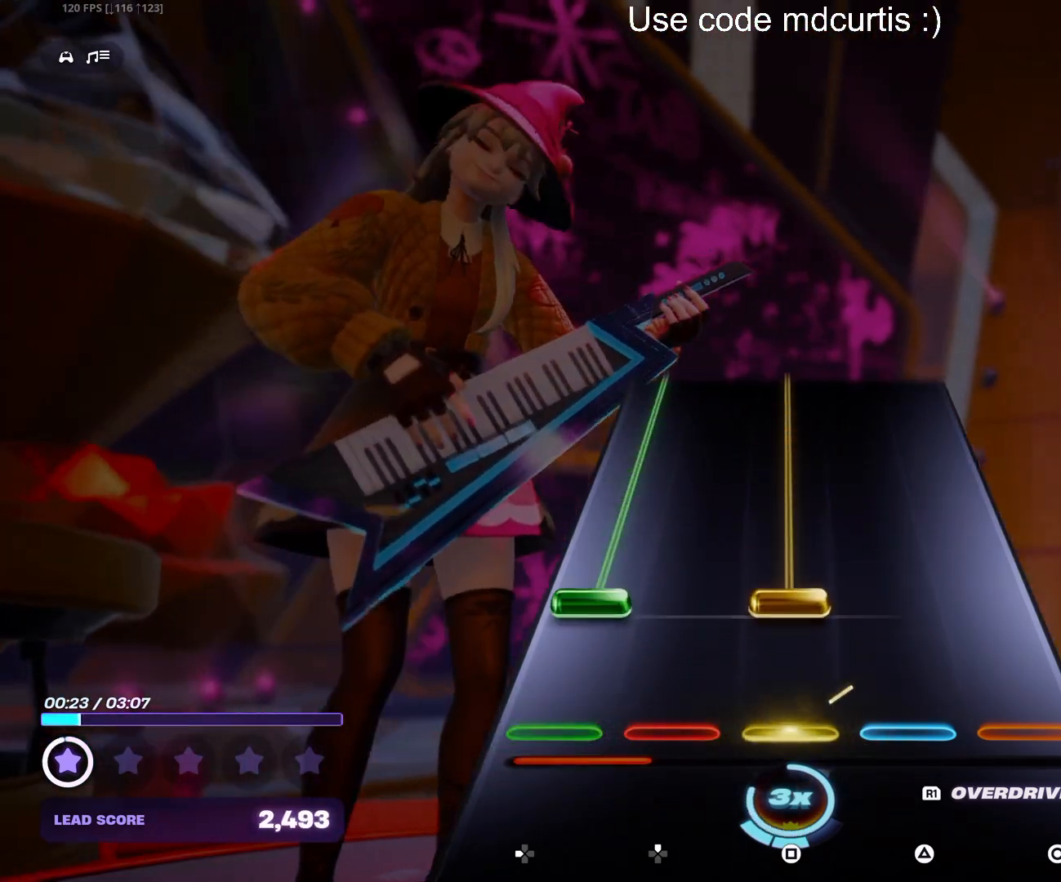
{"buttons": ["SQUARE", "DPAD_LEFT"], "events": [[50, "SQUARE", "up"], [117, "DPAD_LEFT", "down"], [133, "SQUARE", "down"]]}
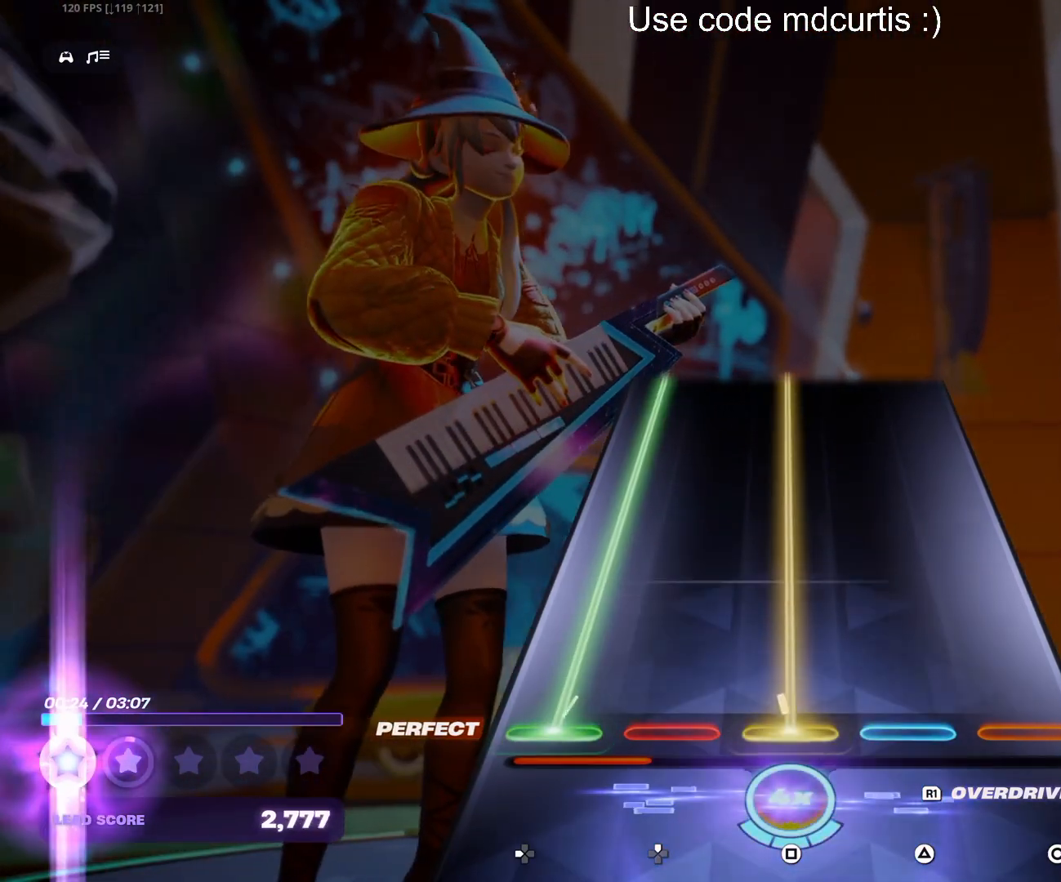
{"buttons": ["SQUARE", "DPAD_LEFT"], "events": []}
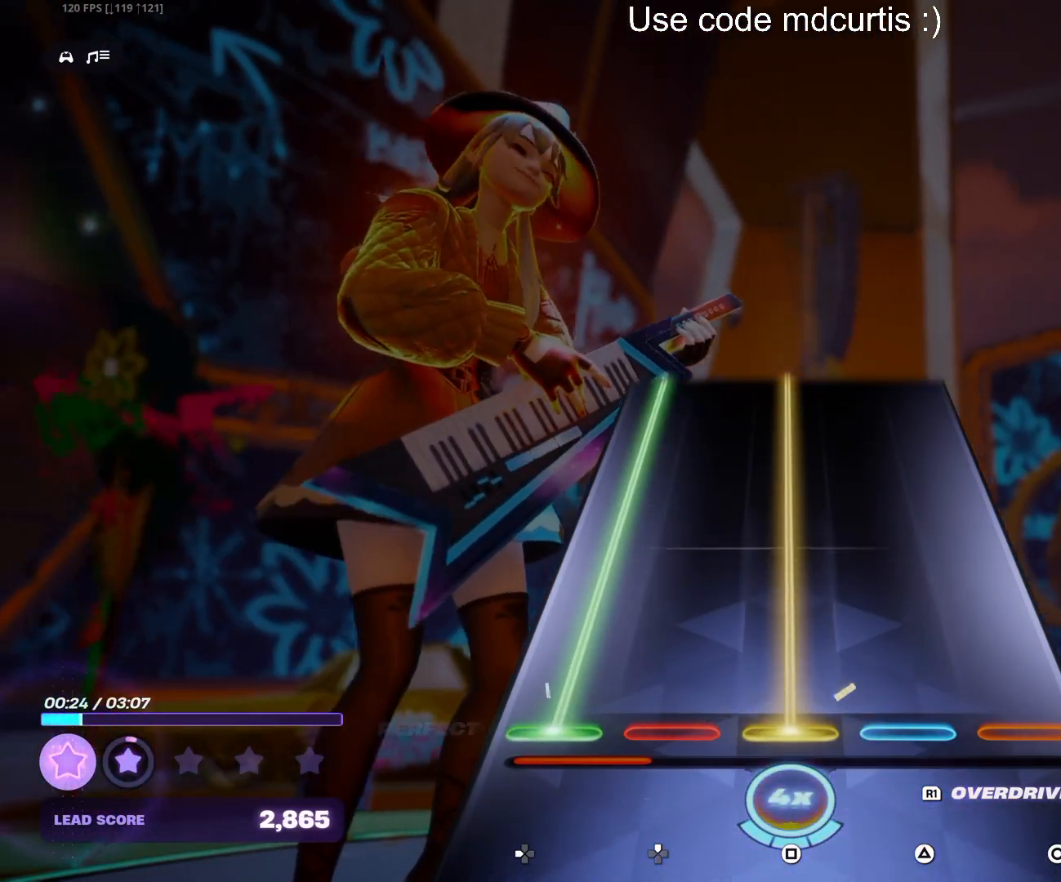
{"buttons": ["SQUARE", "DPAD_LEFT"], "events": []}
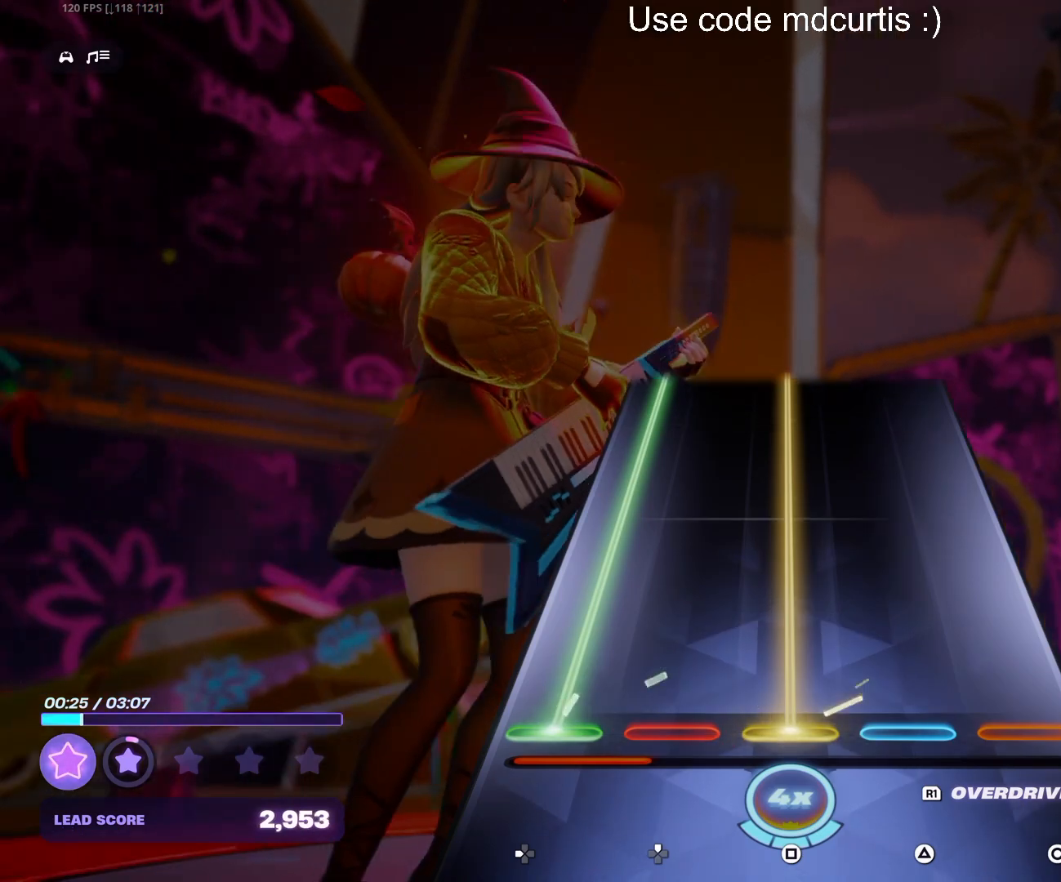
{"buttons": ["SQUARE", "DPAD_LEFT"], "events": []}
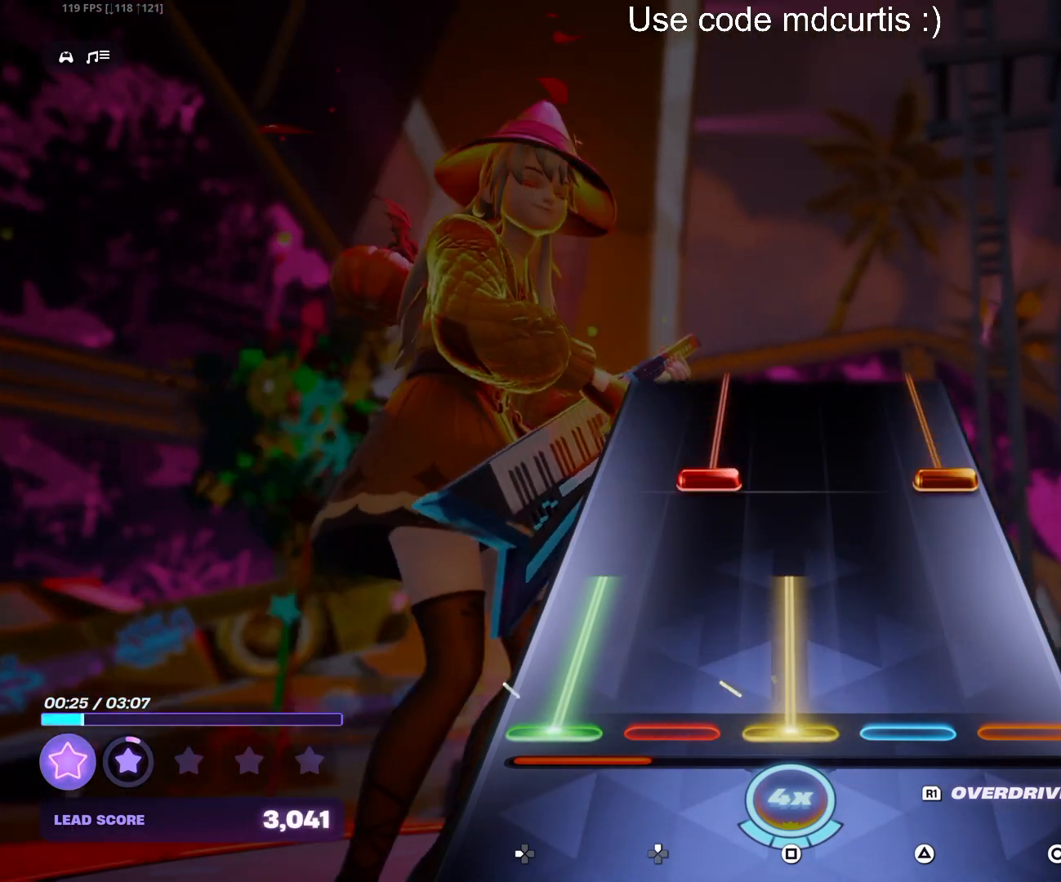
{"buttons": ["CIRCLE", "DPAD_UP"], "events": [[200, "DPAD_LEFT", "up"], [217, "SQUARE", "up"], [300, "CIRCLE", "down"], [300, "DPAD_UP", "down"]]}
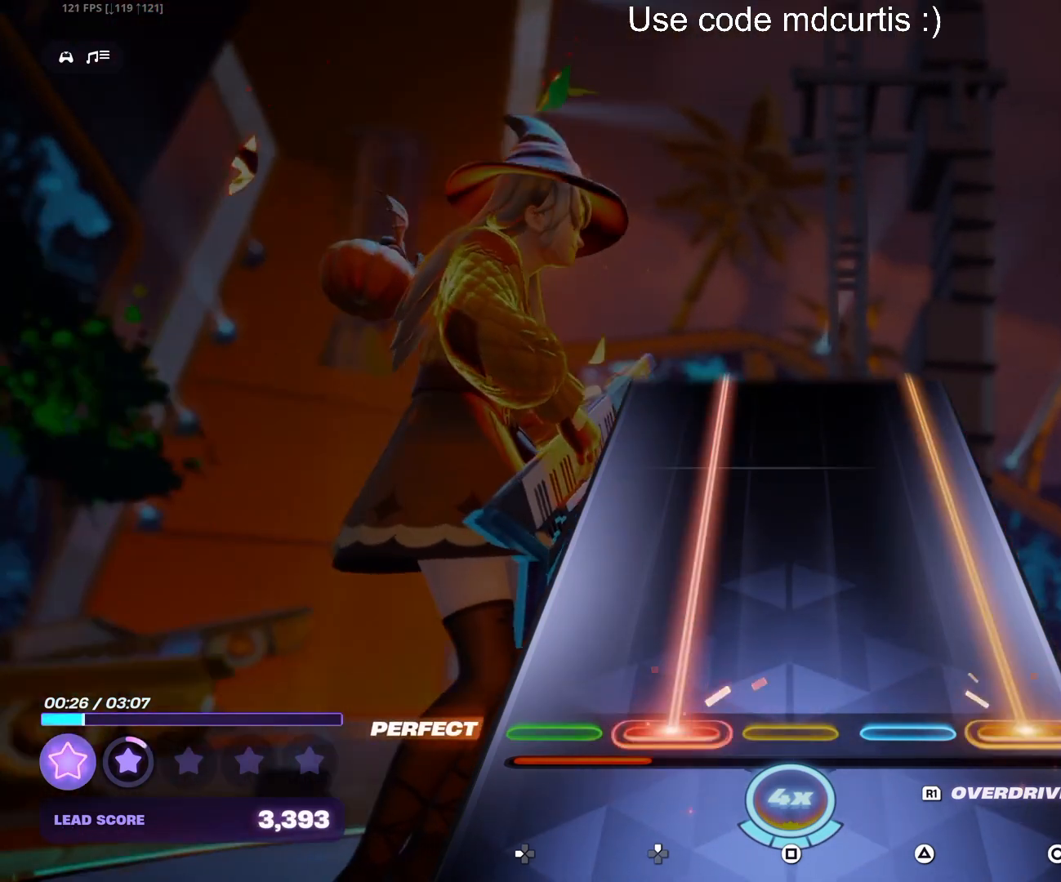
{"buttons": ["CIRCLE", "DPAD_UP"], "events": []}
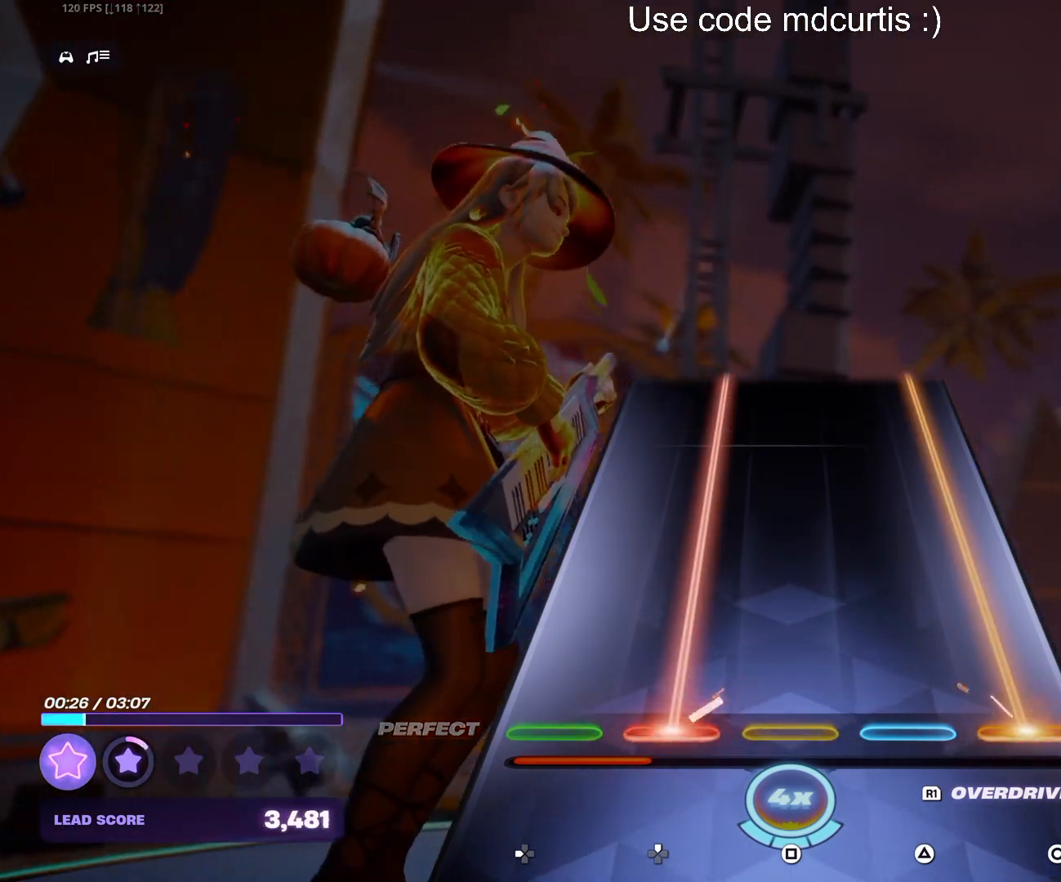
{"buttons": ["CIRCLE", "DPAD_UP"], "events": []}
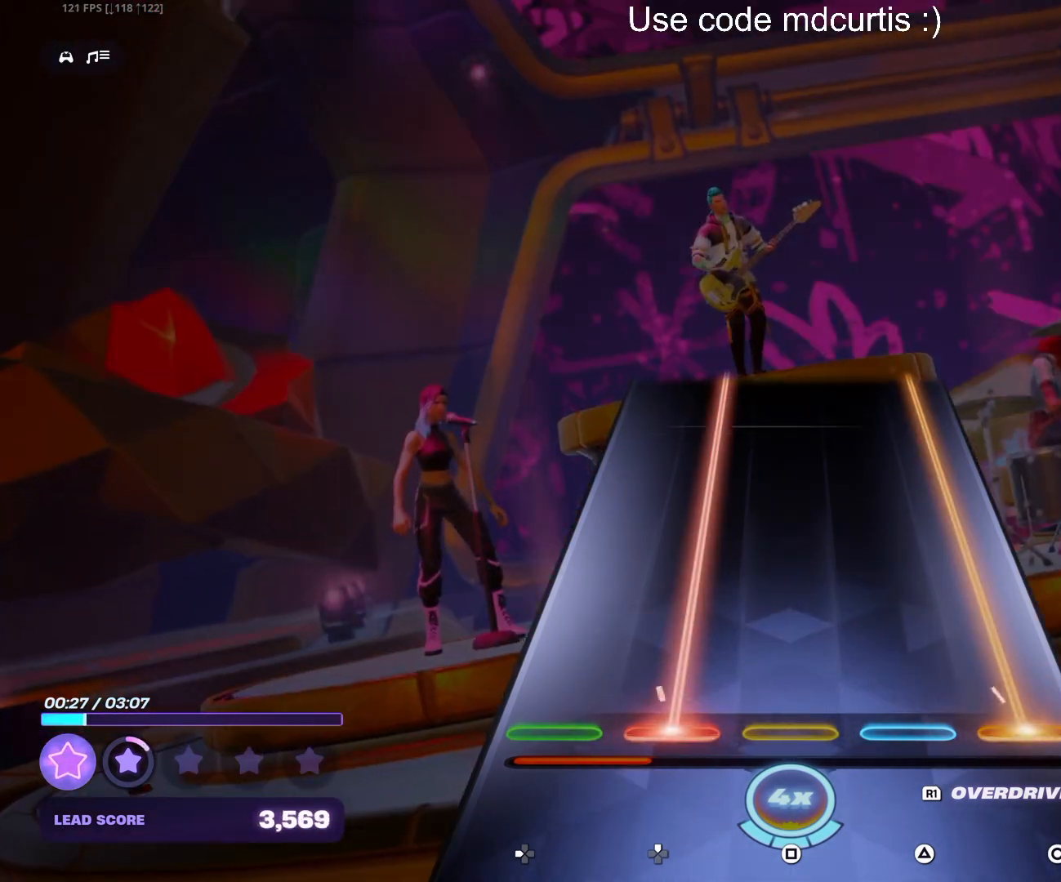
{"buttons": ["CIRCLE", "DPAD_UP"], "events": []}
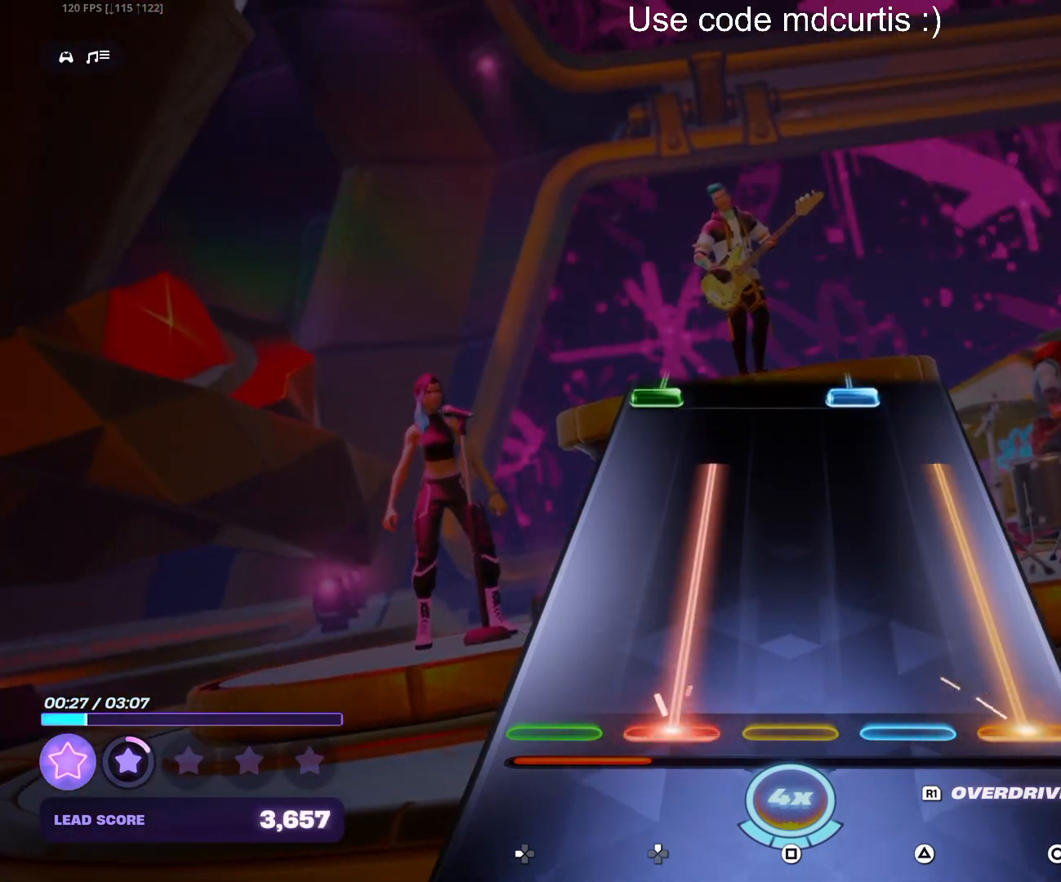
{"buttons": ["TRIANGLE", "DPAD_LEFT"], "events": [[367, "DPAD_UP", "up"], [400, "CIRCLE", "up"], [483, "DPAD_LEFT", "down"], [483, "TRIANGLE", "down"]]}